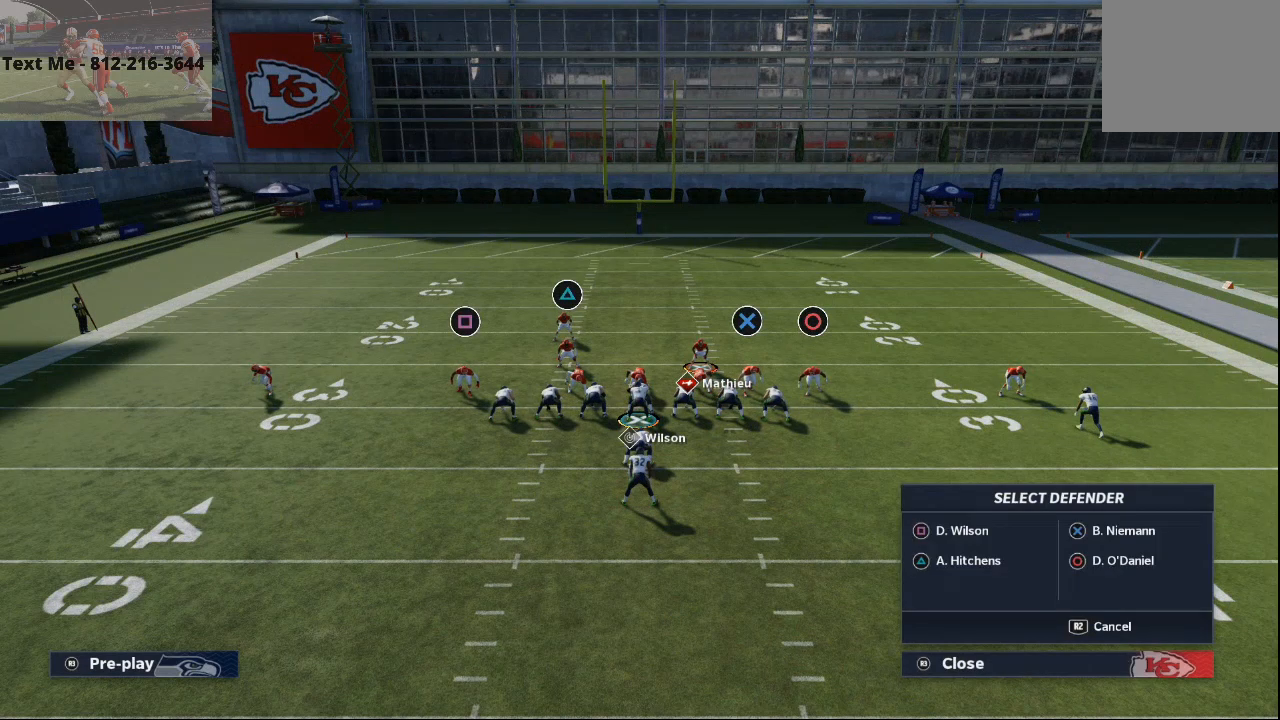
Gameplay with a controller (PlayStation layout); each line is a JSON object with the inputs held at the frame after it. "events" lists button and stick changes between this image and that frame as [ms after this image, input, new state], when the widget could be followed in between. Not read: HOME L1 R1.
{"buttons": ["L2"], "left_stick": "center", "right_stick": "center", "events": [[67, "CROSS", "up"], [167, "DPAD_RIGHT", "down"], [267, "DPAD_RIGHT", "up"], [433, "L2", "down"]]}
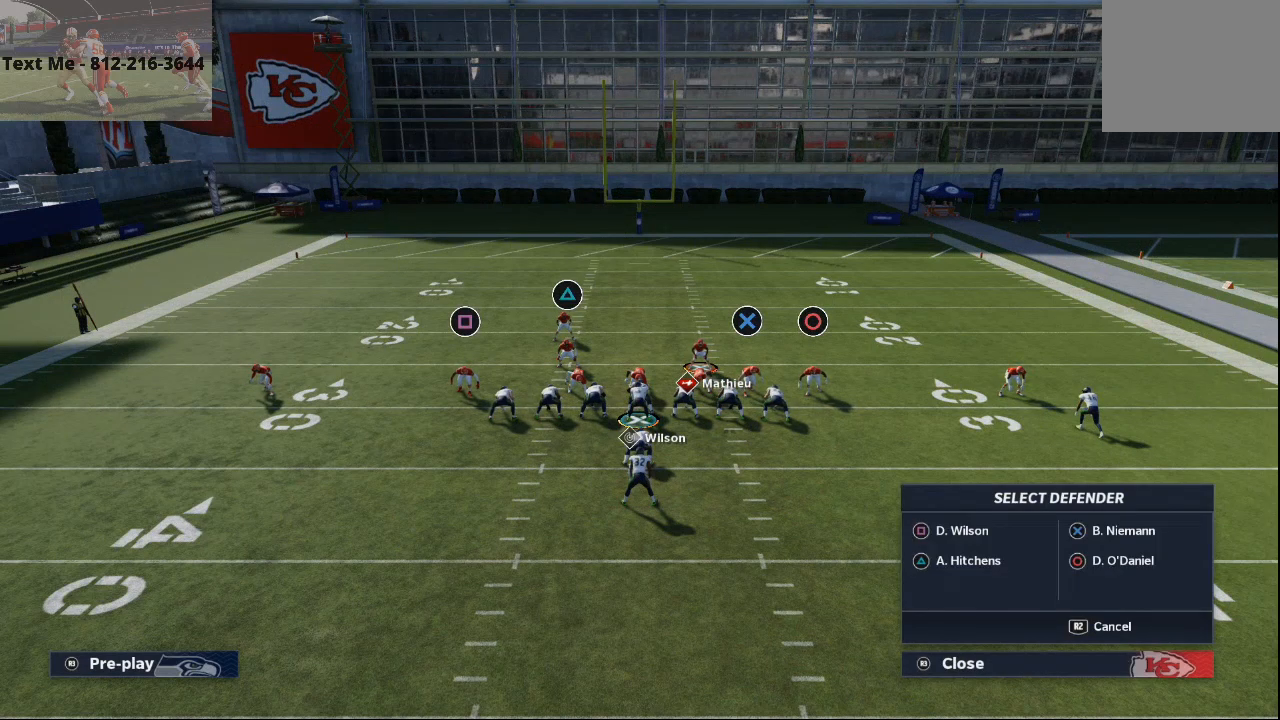
{"buttons": ["L2"], "left_stick": "center", "right_stick": "up", "events": [[367, "right_stick", "up"]]}
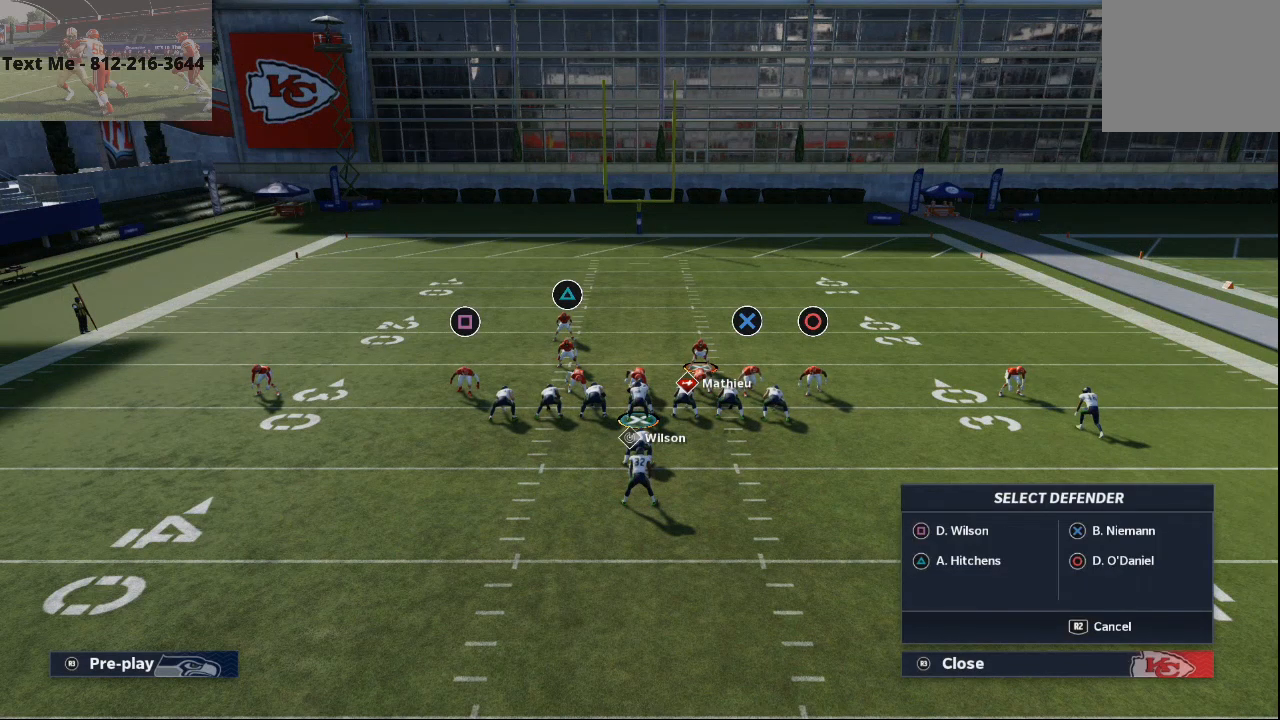
{"buttons": ["L2"], "left_stick": "center", "right_stick": "up", "events": []}
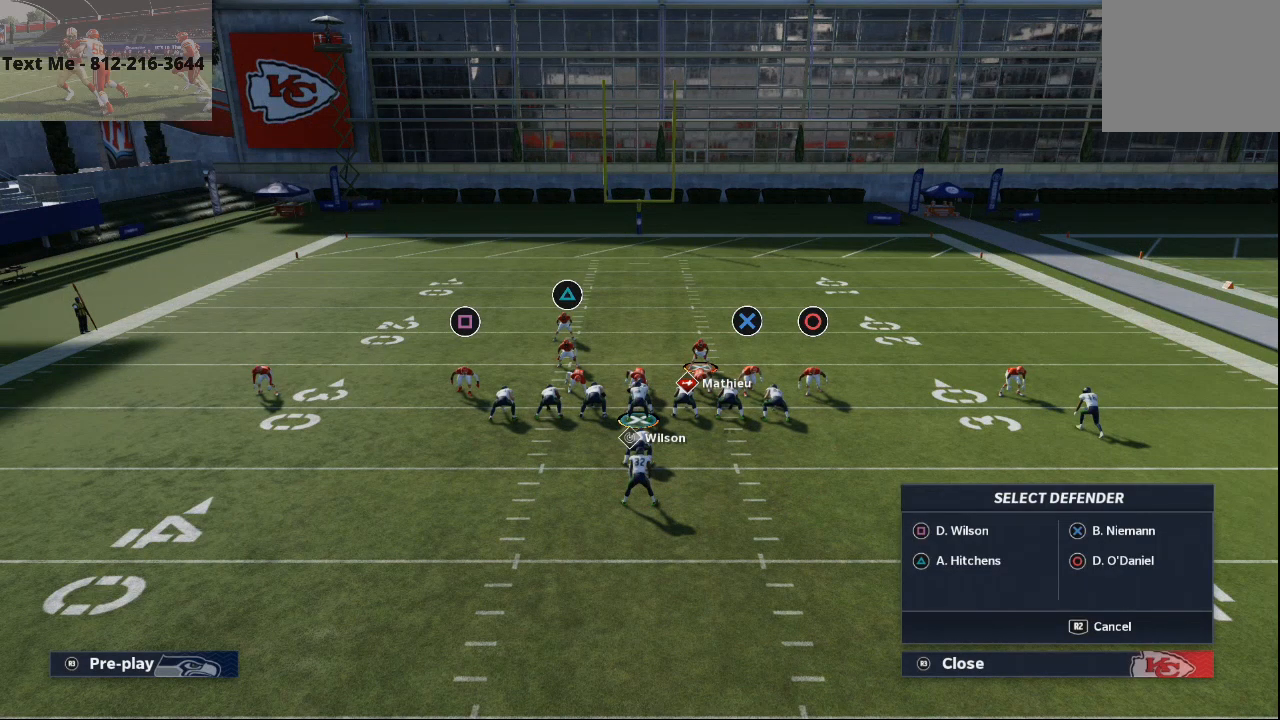
{"buttons": ["L2"], "left_stick": "center", "right_stick": "up", "events": []}
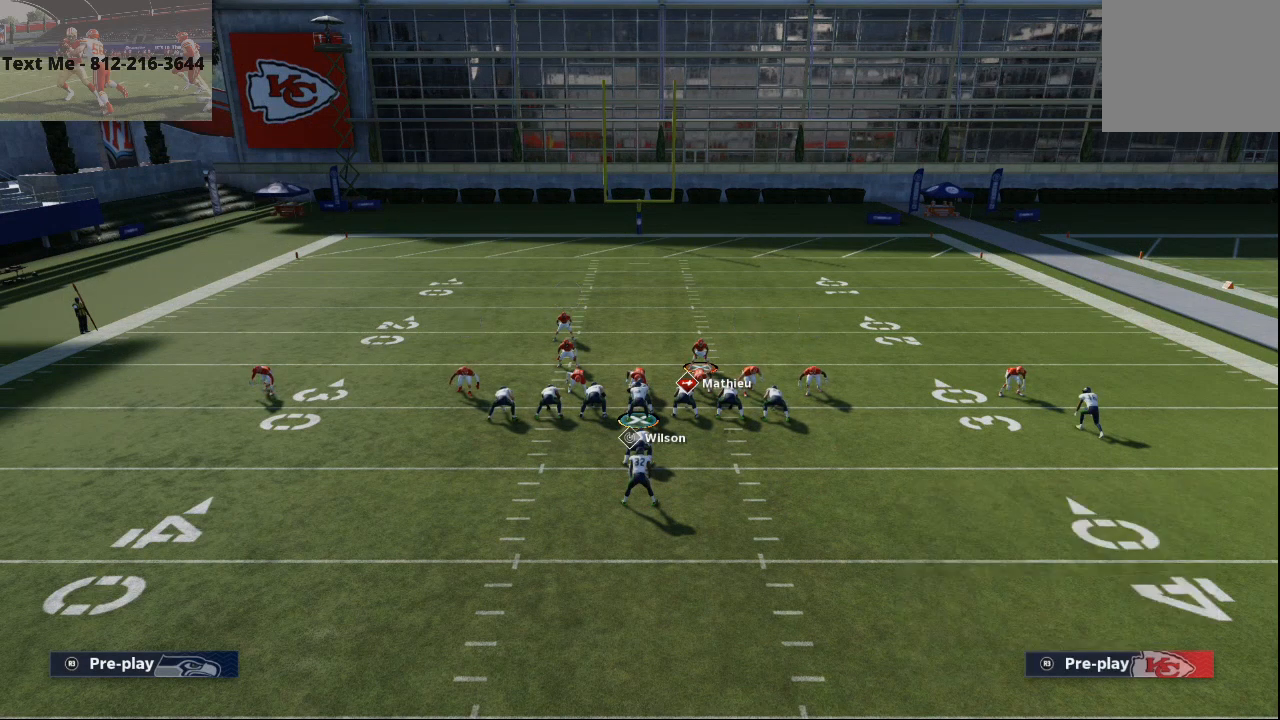
{"buttons": [], "left_stick": "center", "right_stick": "center", "events": [[133, "L2", "up"], [200, "right_stick", "center"]]}
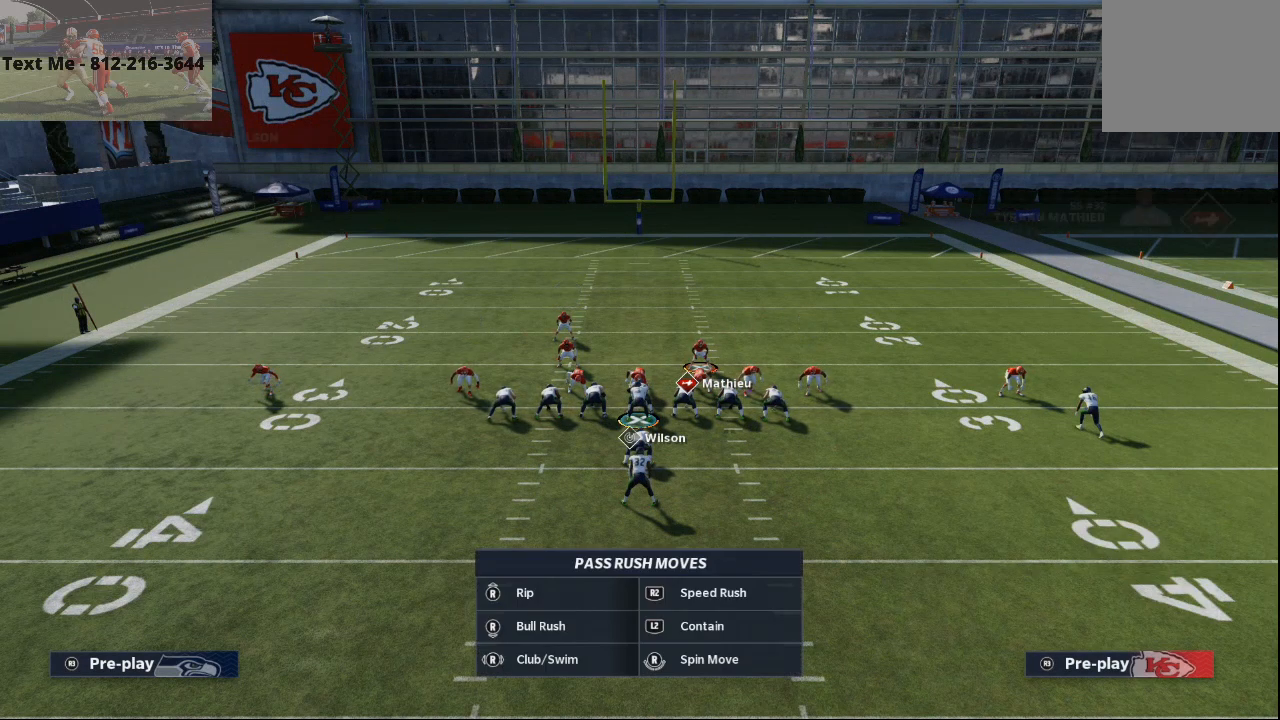
{"buttons": [], "left_stick": "center", "right_stick": "center", "events": []}
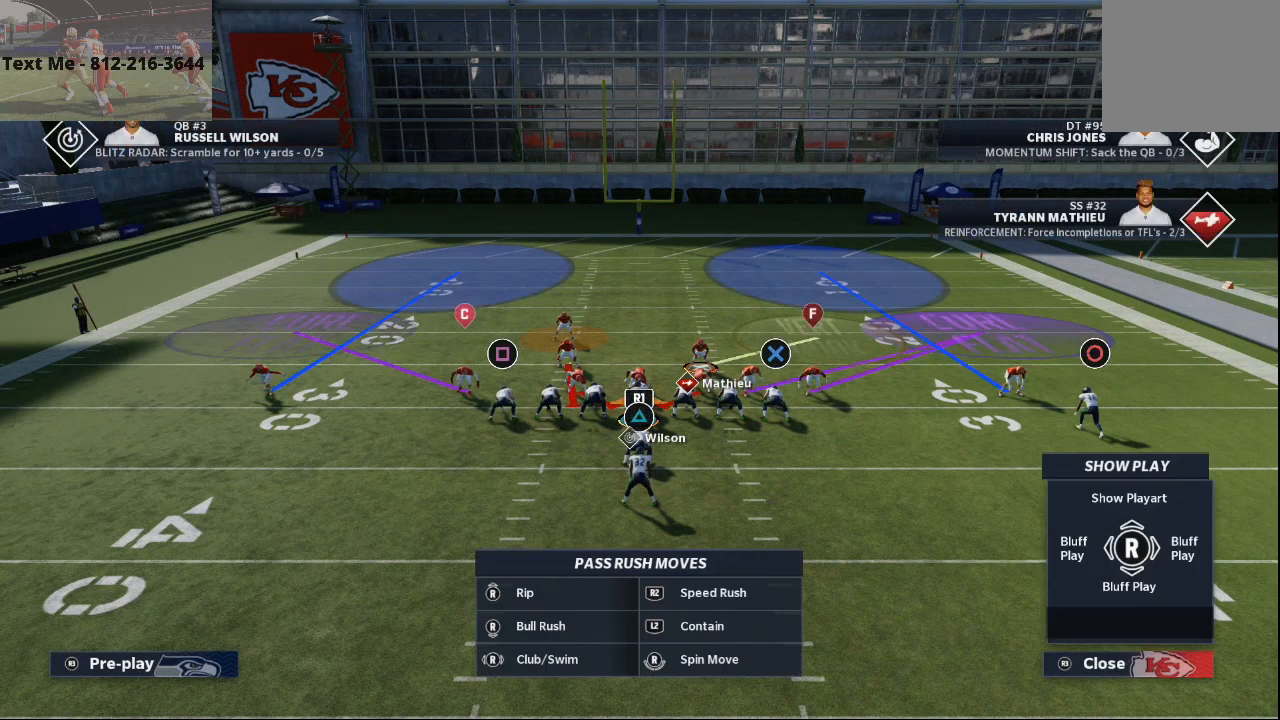
{"buttons": [], "left_stick": "center", "right_stick": "center", "events": [[33, "TRIANGLE", "down"], [133, "TRIANGLE", "up"], [200, "TRIANGLE", "down"], [267, "TRIANGLE", "up"]]}
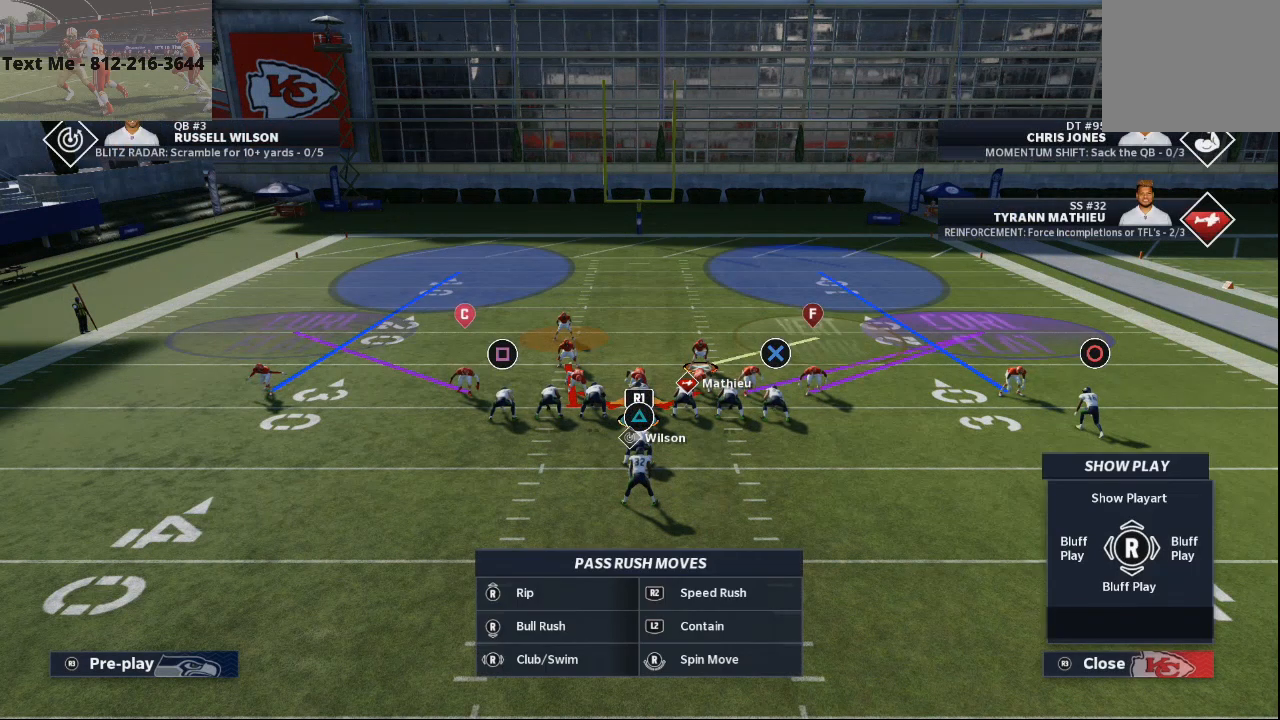
{"buttons": [], "left_stick": "center", "right_stick": "center", "events": [[333, "R3", "down"], [433, "R3", "up"]]}
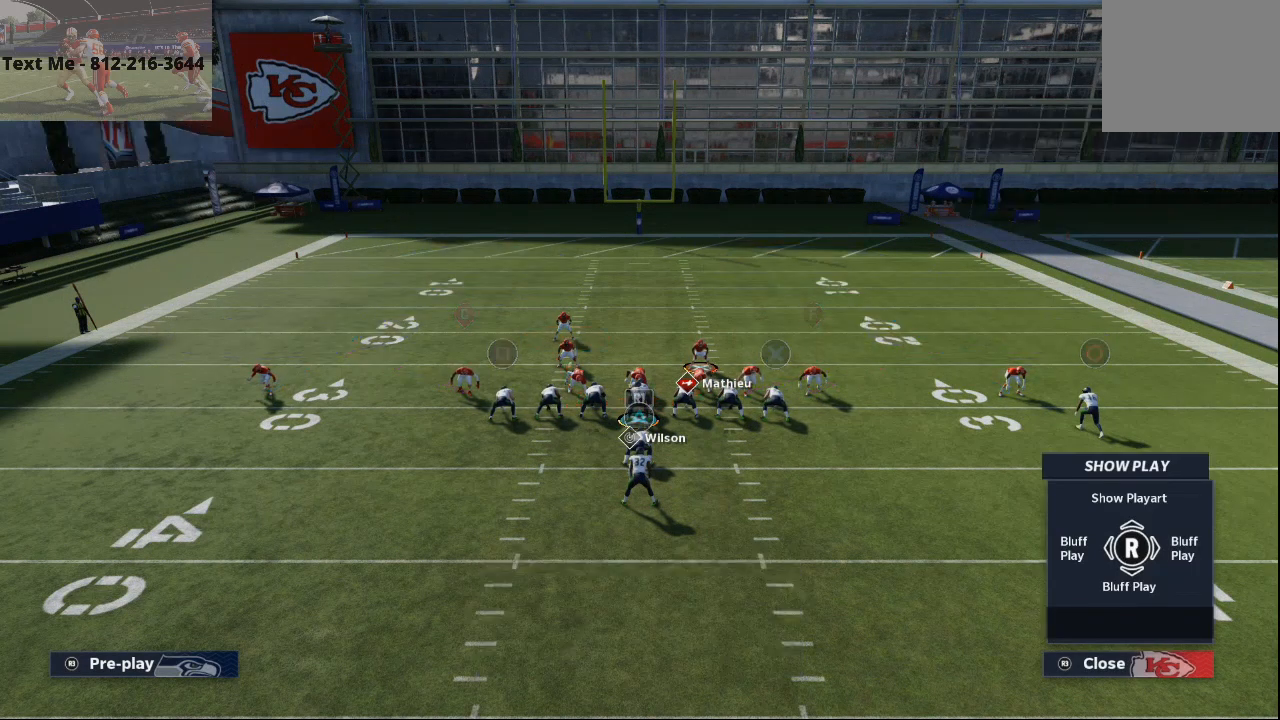
{"buttons": [], "left_stick": "center", "right_stick": "center", "events": [[133, "DPAD_RIGHT", "down"], [200, "DPAD_RIGHT", "up"], [333, "DPAD_RIGHT", "down"], [433, "DPAD_RIGHT", "up"]]}
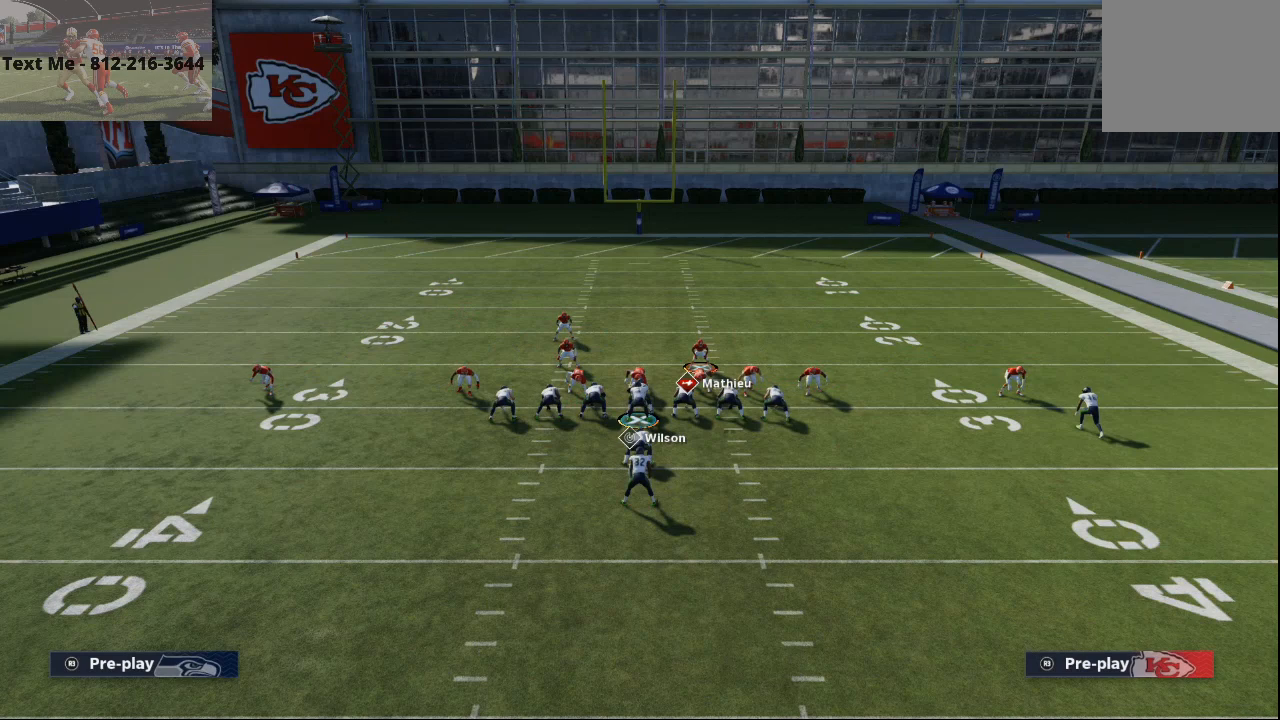
{"buttons": [], "left_stick": "center", "right_stick": "center", "events": []}
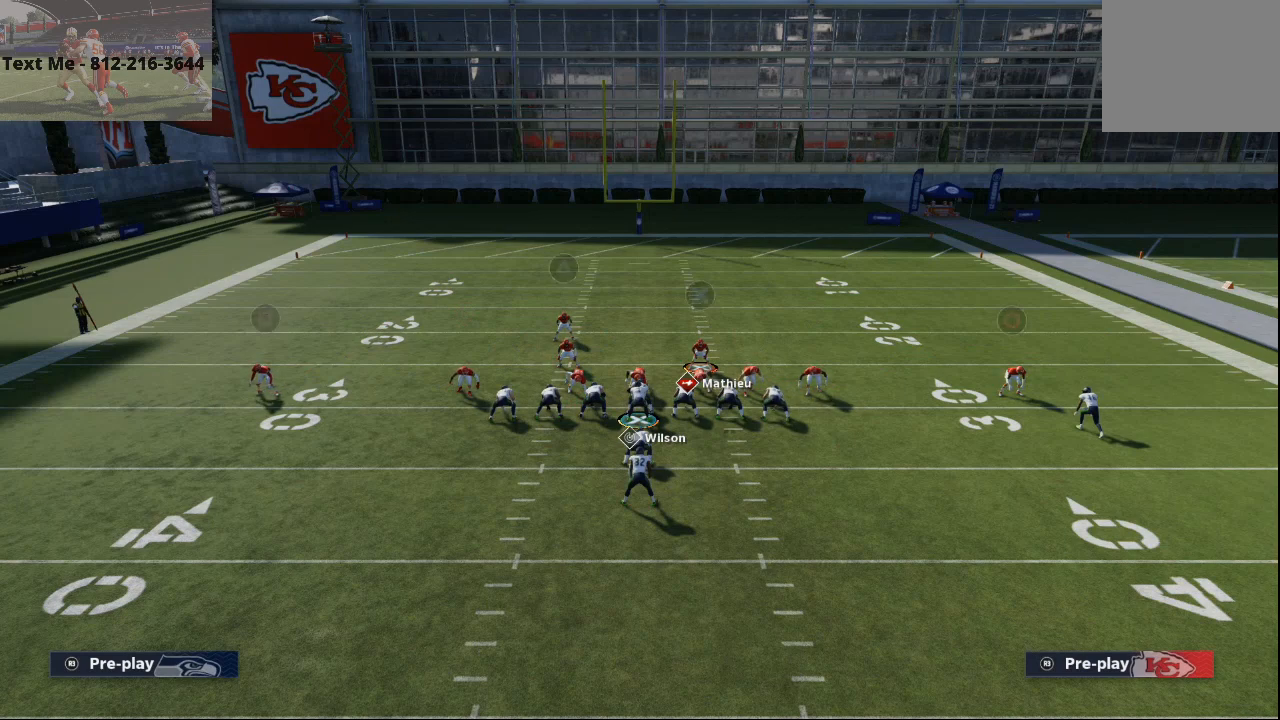
{"buttons": [], "left_stick": "center", "right_stick": "down", "events": [[133, "CIRCLE", "down"], [233, "CIRCLE", "up"], [400, "right_stick", "down"]]}
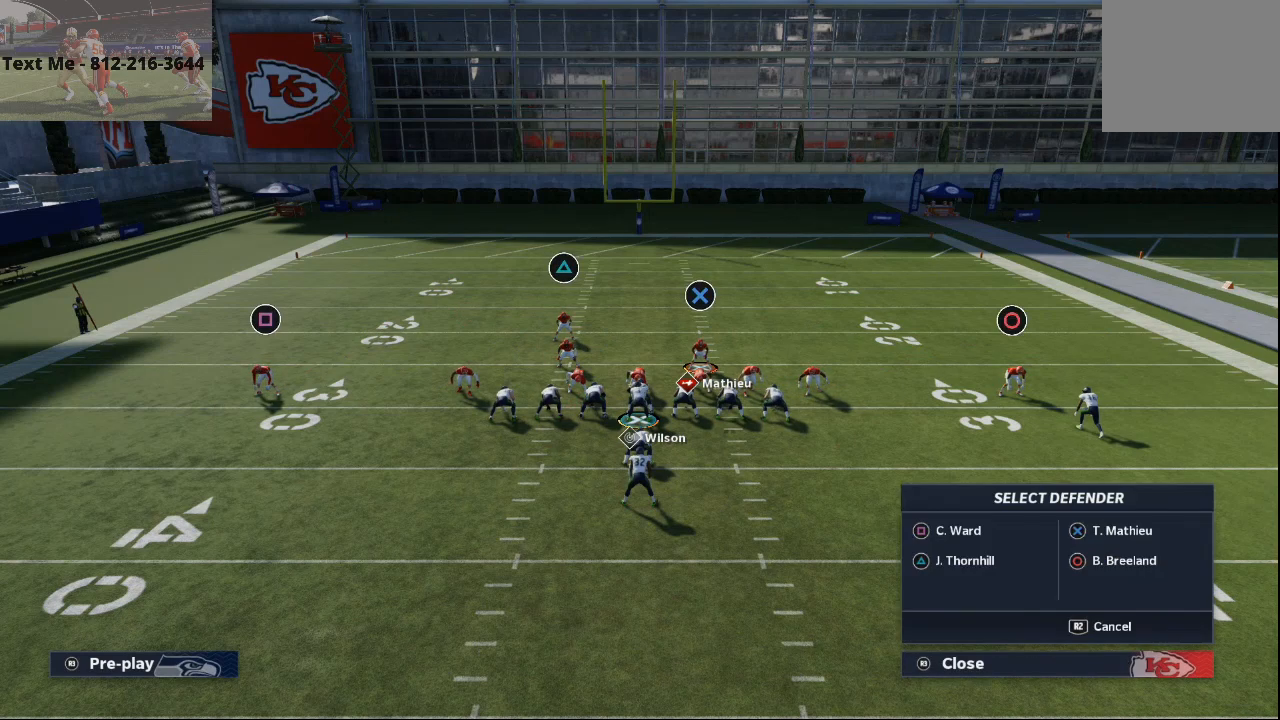
{"buttons": ["L2"], "left_stick": "center", "right_stick": "center", "events": [[67, "right_stick", "center"], [133, "L2", "down"]]}
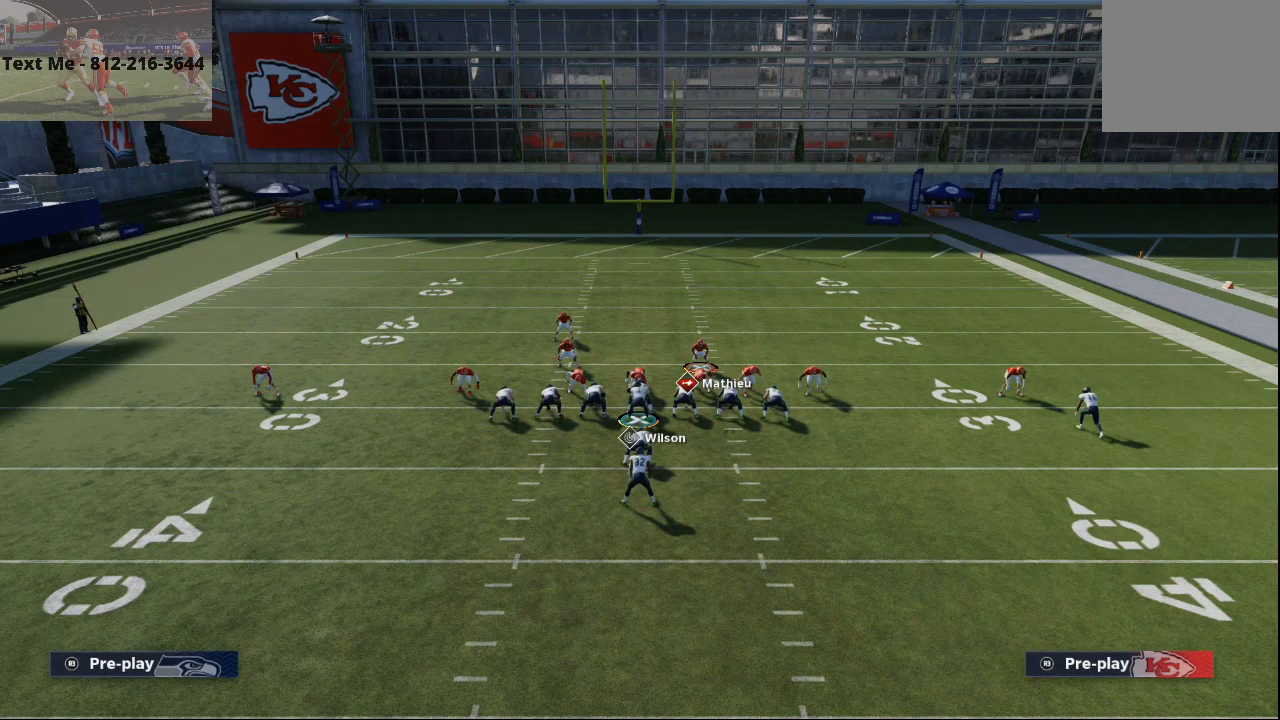
{"buttons": ["L2"], "left_stick": "center", "right_stick": "up", "events": [[133, "right_stick", "up"]]}
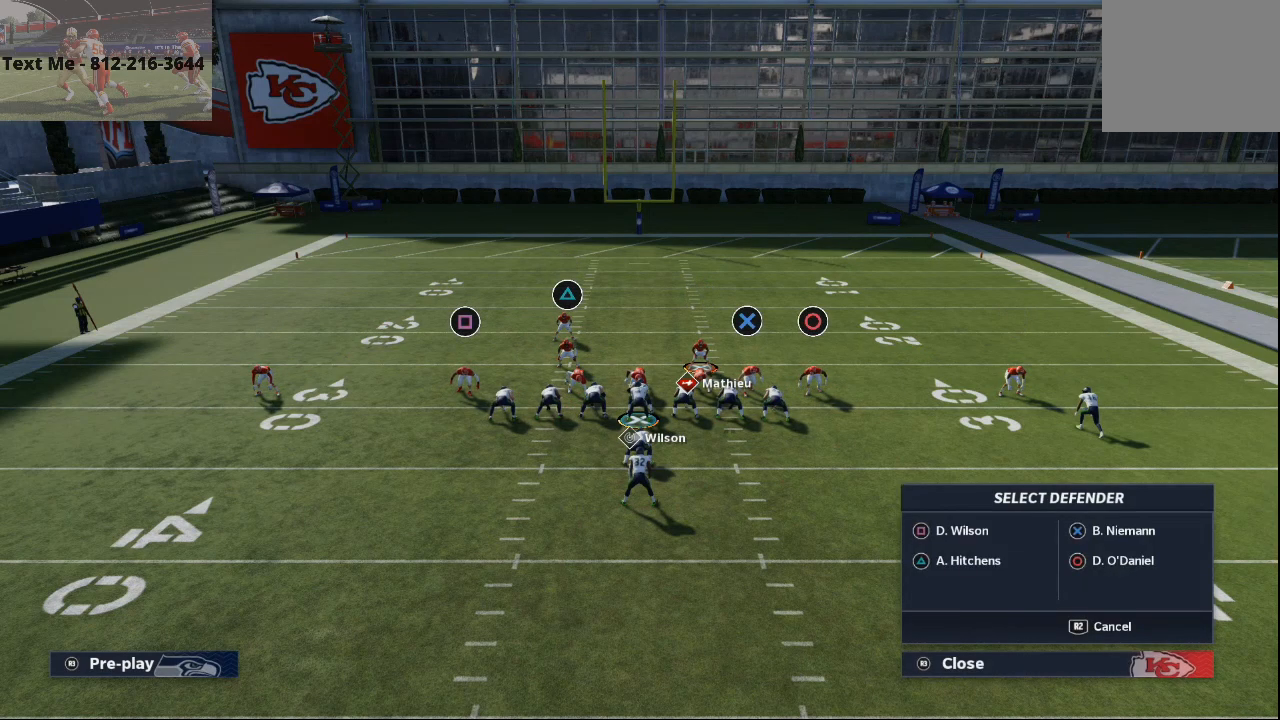
{"buttons": ["L2"], "left_stick": "center", "right_stick": "up", "events": []}
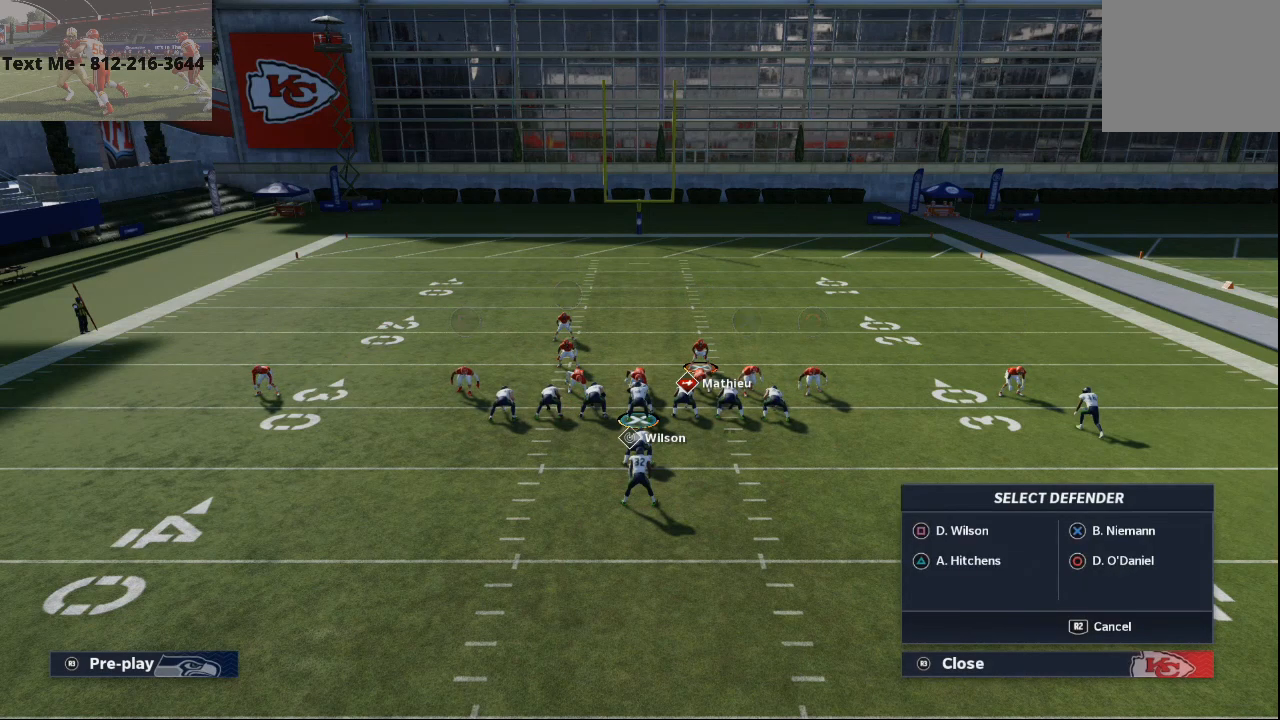
{"buttons": [], "left_stick": "center", "right_stick": "center", "events": [[133, "L2", "up"], [167, "right_stick", "center"]]}
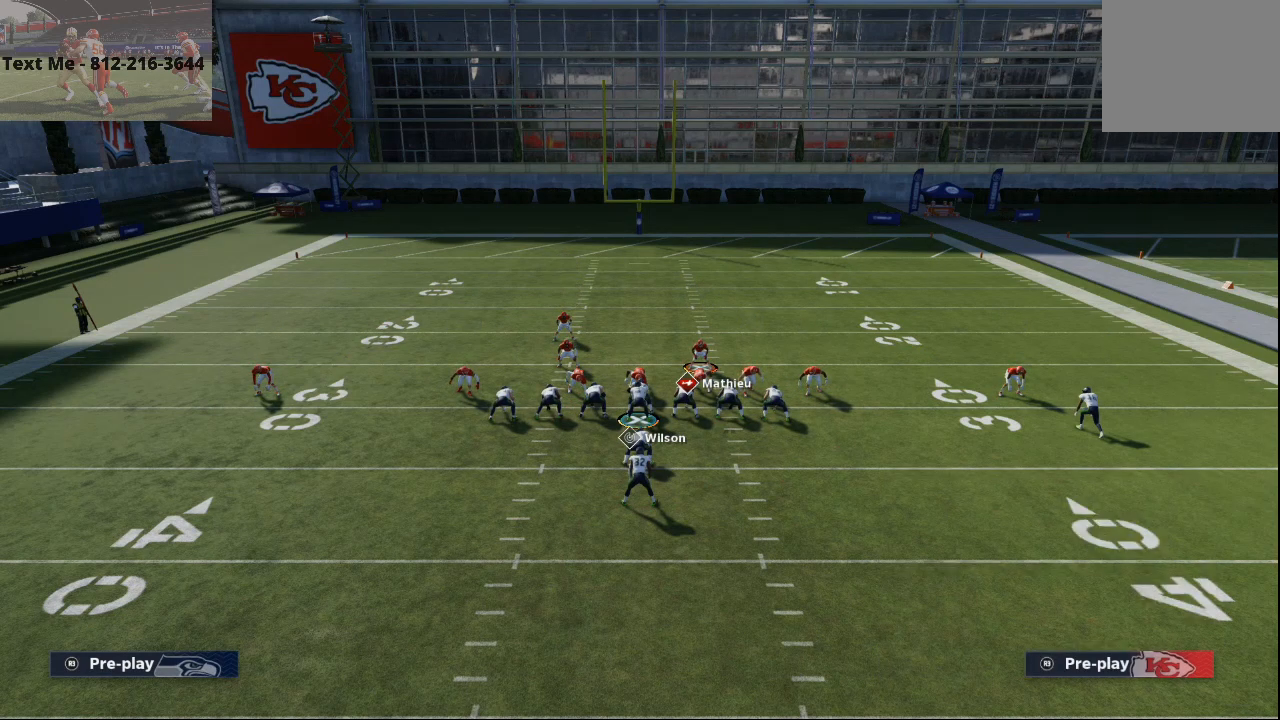
{"buttons": ["L2"], "left_stick": "center", "right_stick": "center", "events": [[267, "L2", "down"]]}
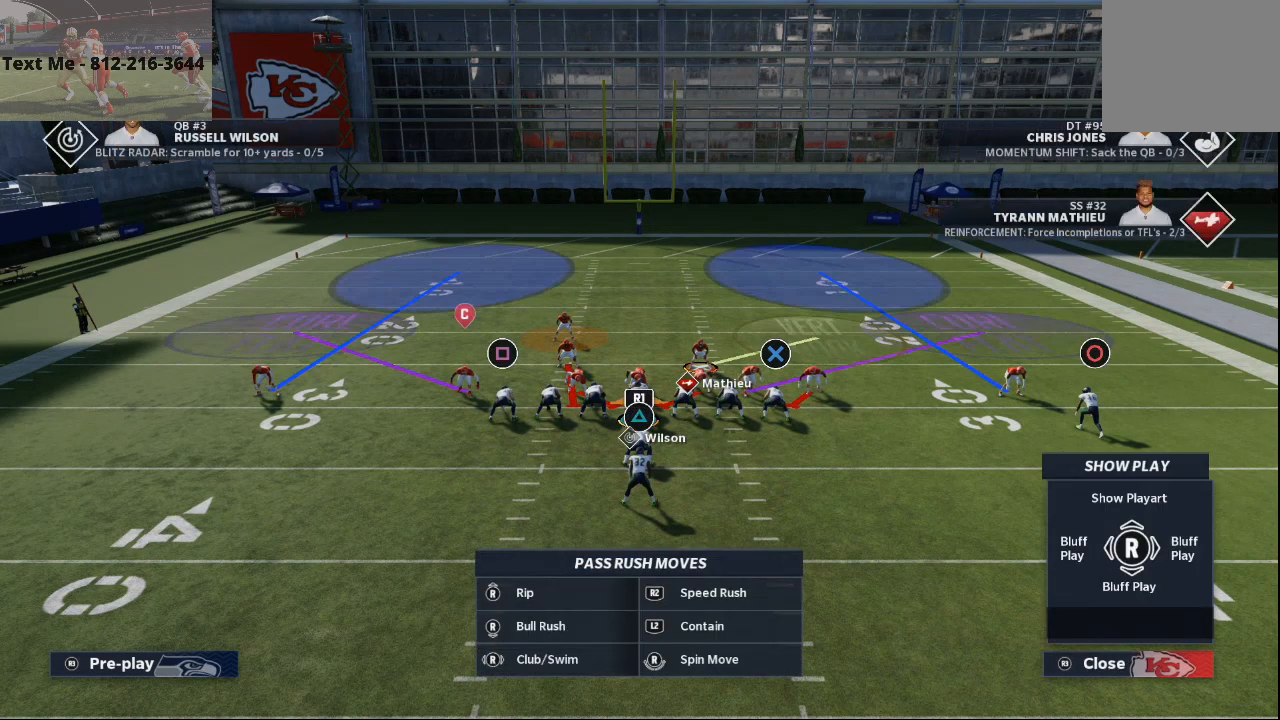
{"buttons": ["L2"], "left_stick": "center", "right_stick": "up", "events": [[300, "right_stick", "up"]]}
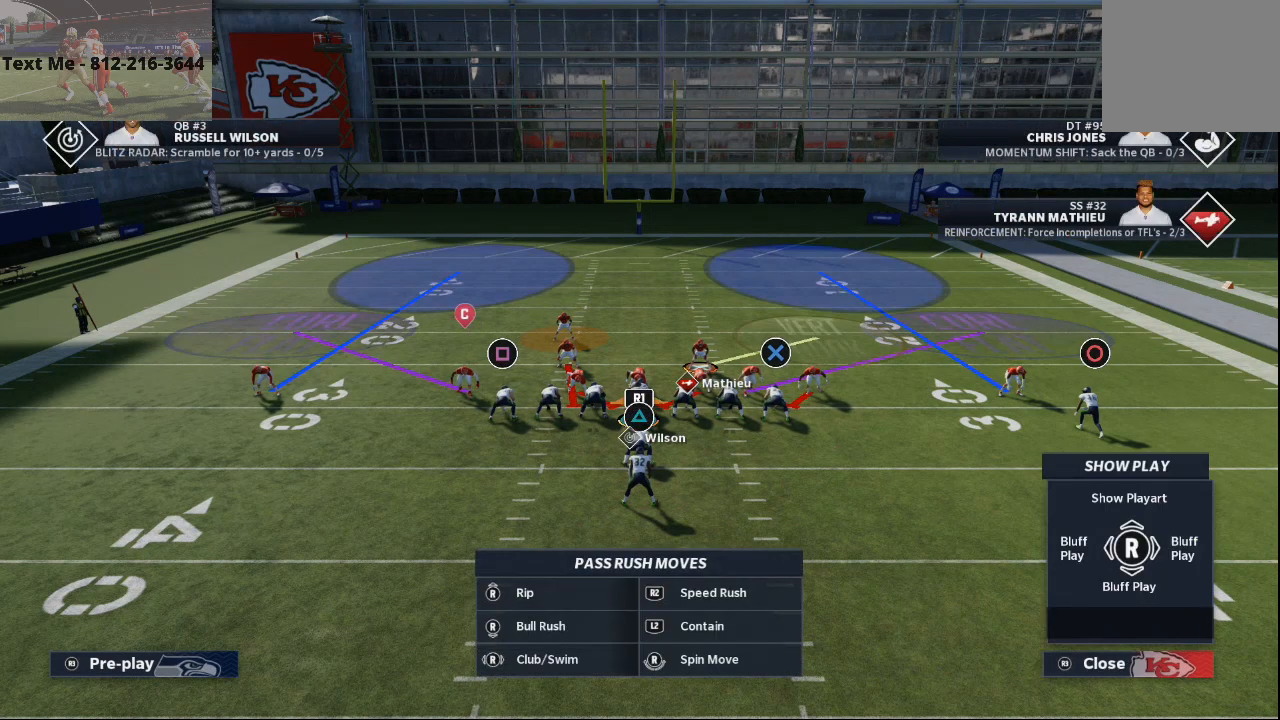
{"buttons": ["L2"], "left_stick": "center", "right_stick": "up", "events": []}
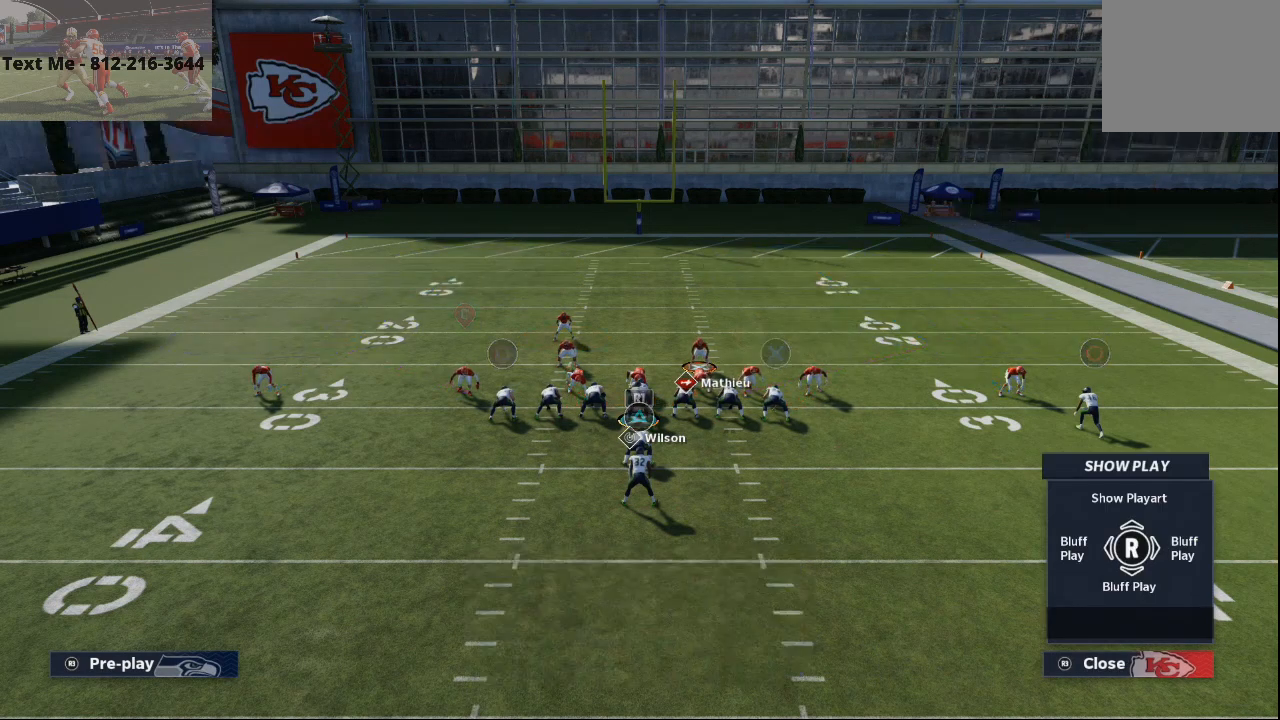
{"buttons": ["L2"], "left_stick": "center", "right_stick": "center", "events": [[100, "left_stick", "left"], [400, "left_stick", "center"], [467, "right_stick", "center"]]}
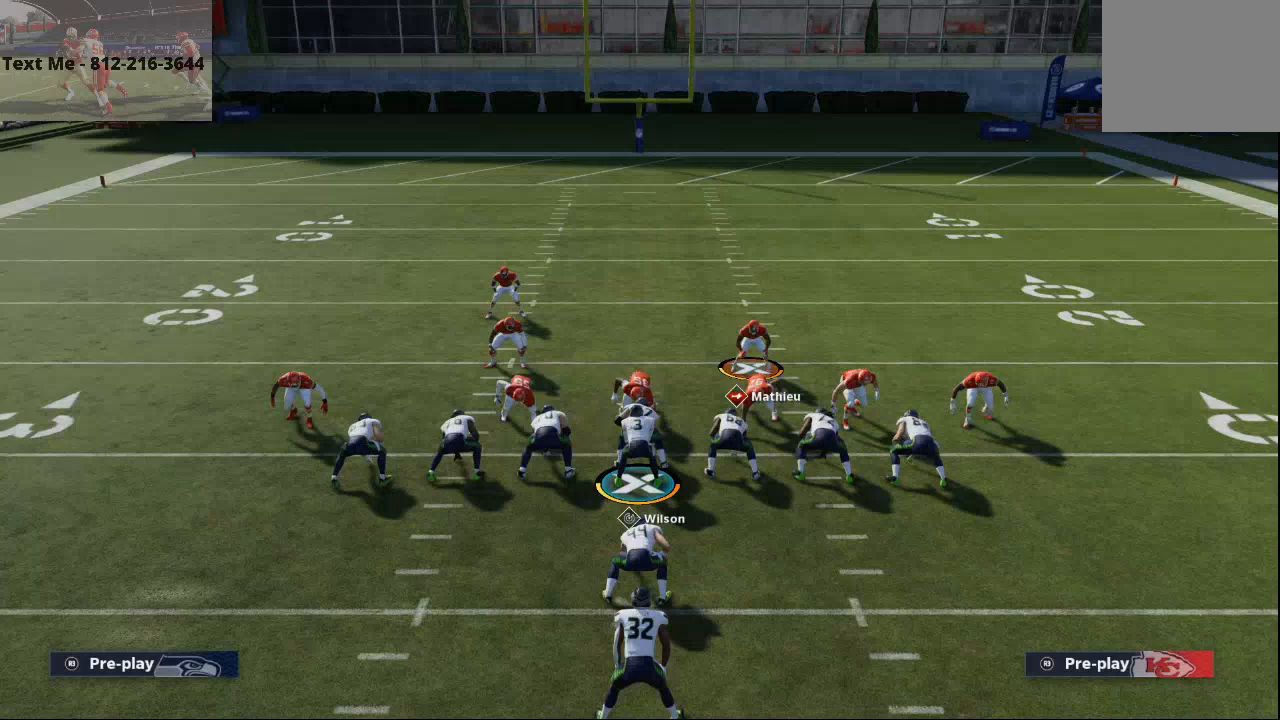
{"buttons": [], "left_stick": "center", "right_stick": "center", "events": [[200, "L2", "up"]]}
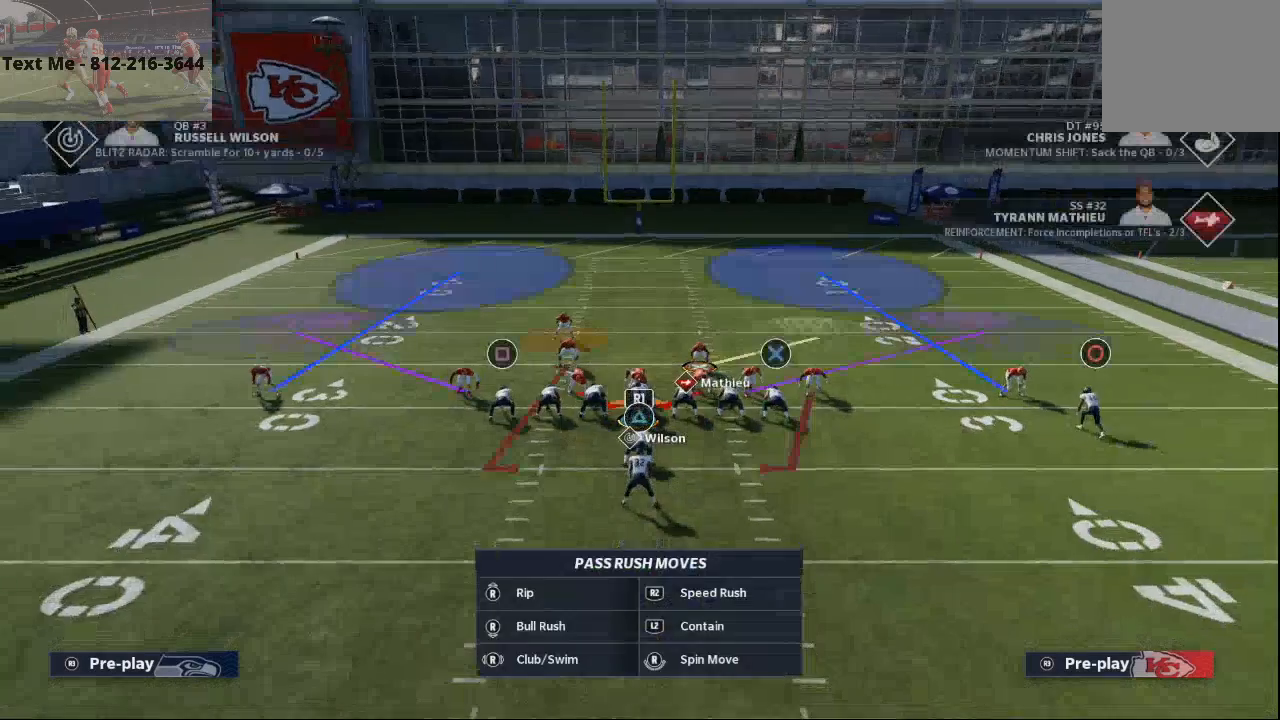
{"buttons": [], "left_stick": "center", "right_stick": "center", "events": []}
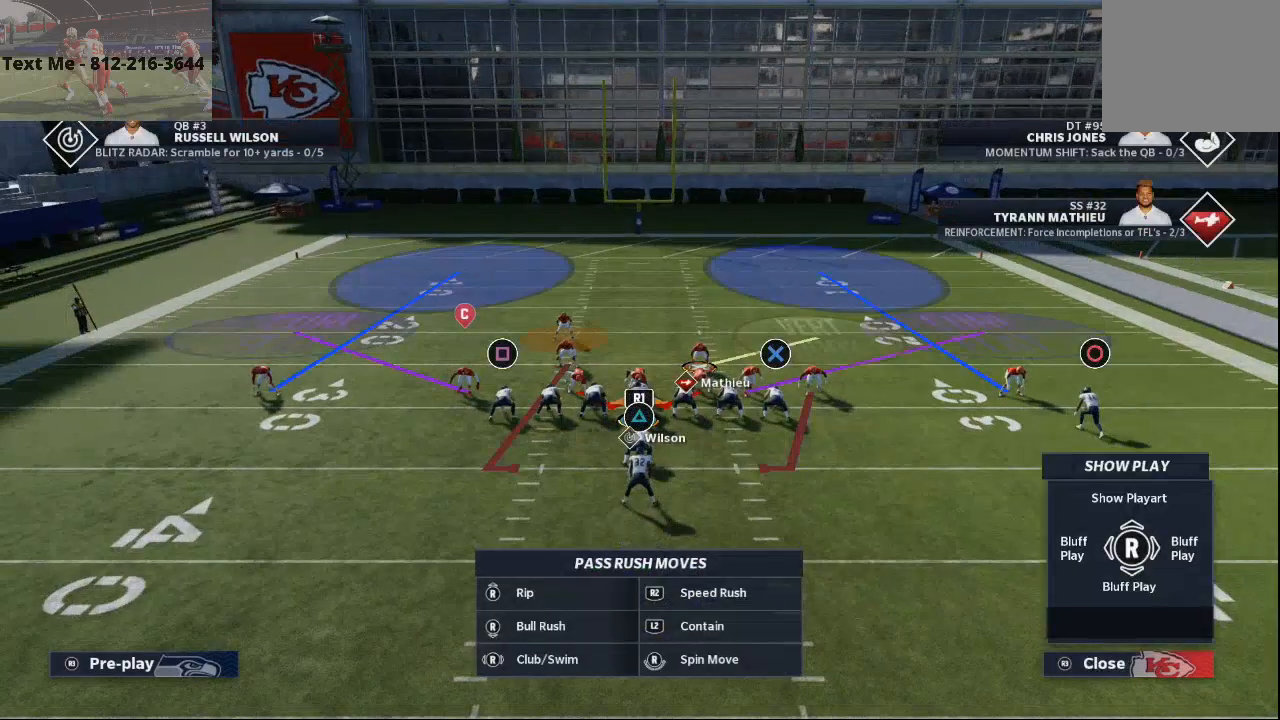
{"buttons": [], "left_stick": "center", "right_stick": "center", "events": []}
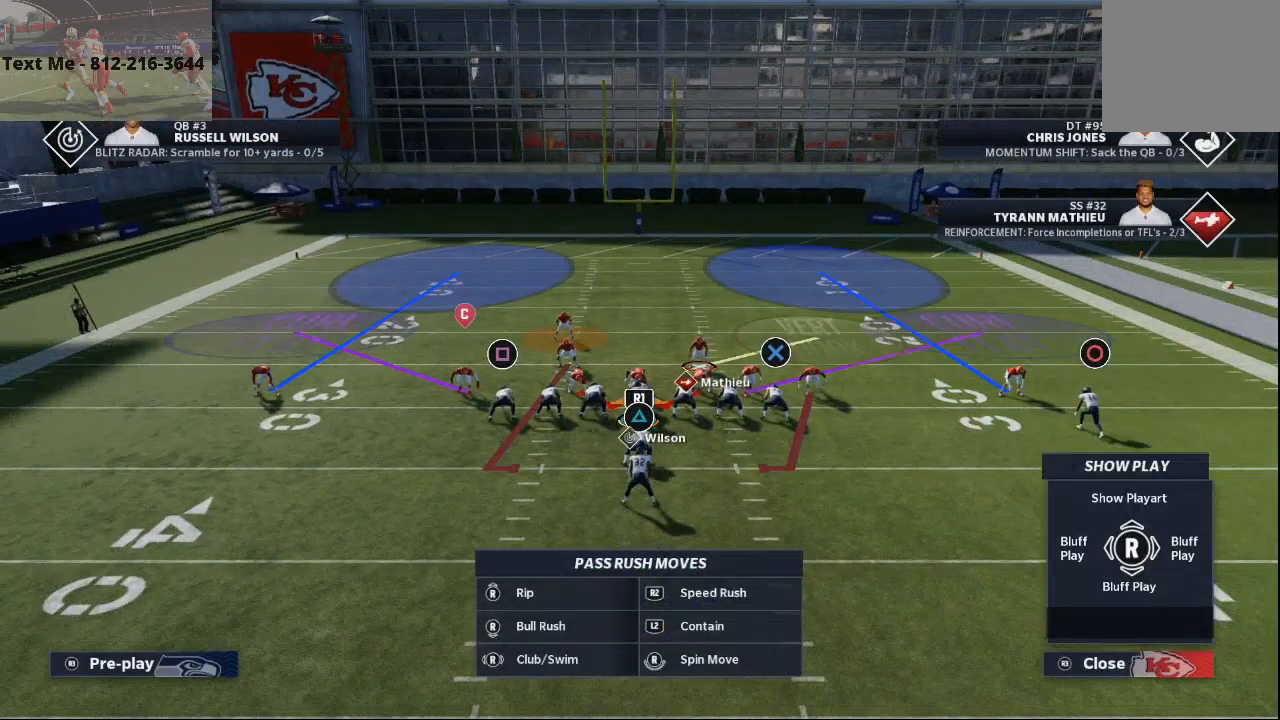
{"buttons": [], "left_stick": "center", "right_stick": "center", "events": []}
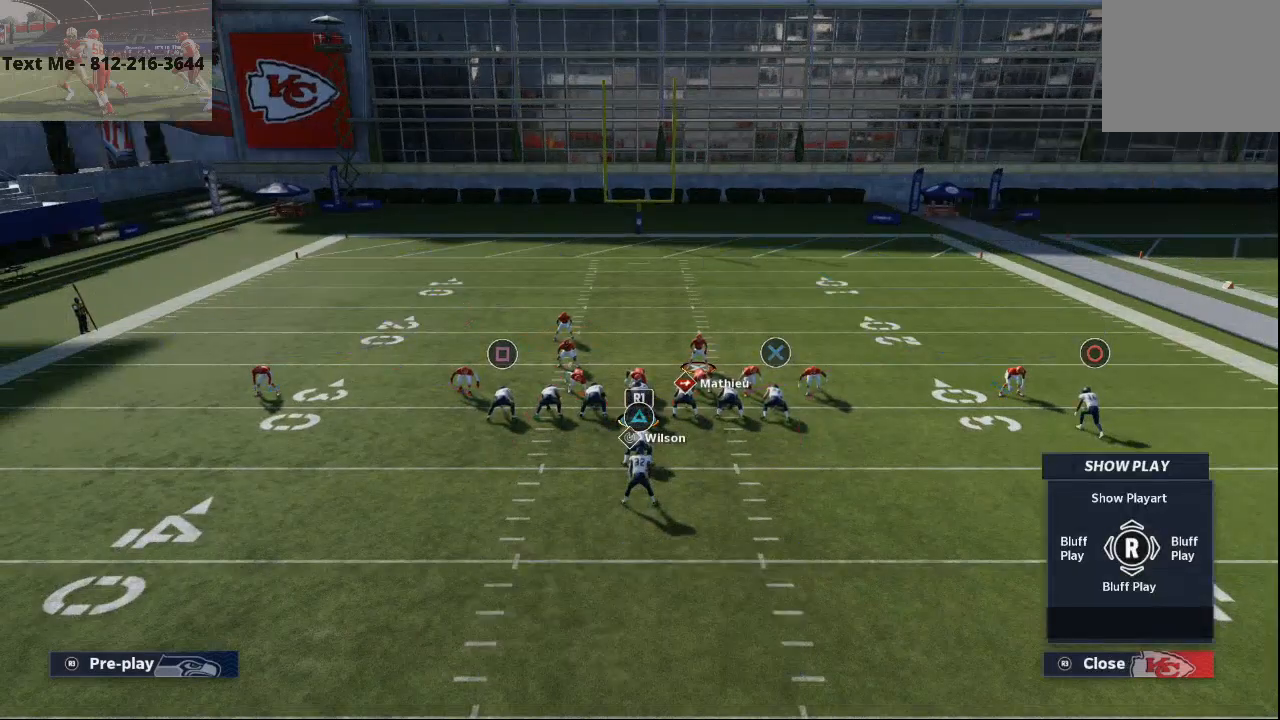
{"buttons": [], "left_stick": "center", "right_stick": "center", "events": []}
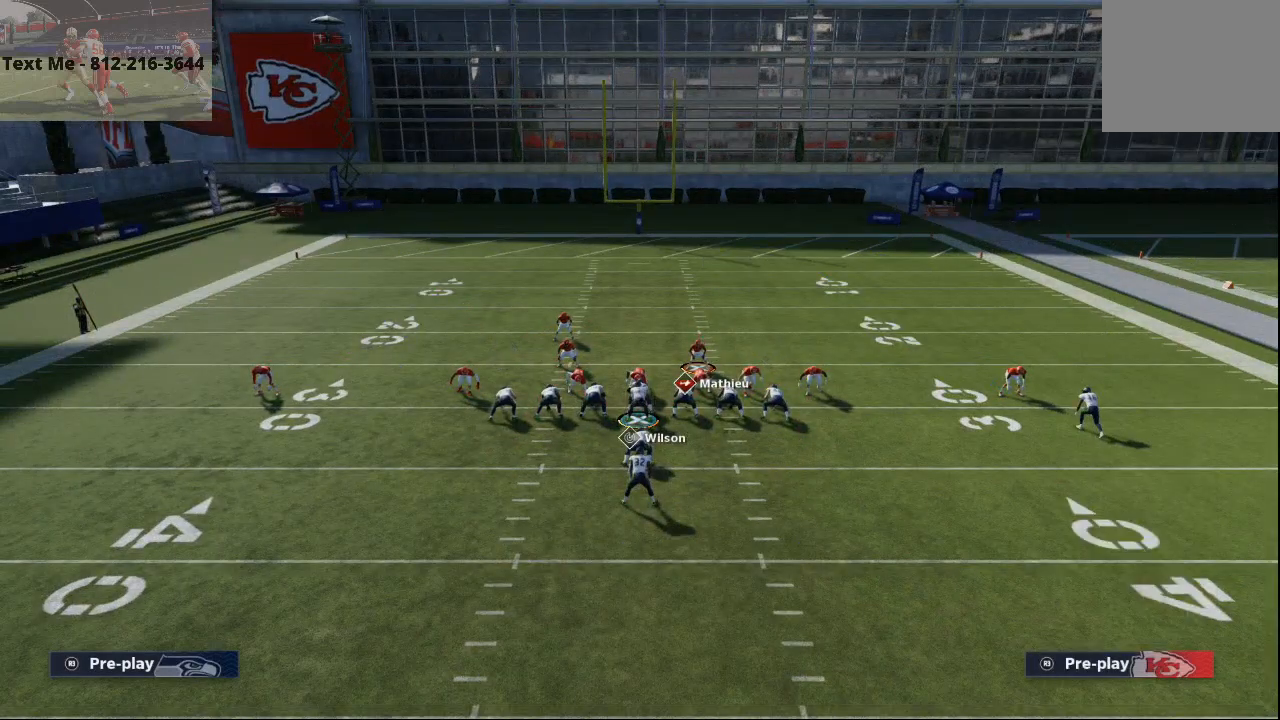
{"buttons": [], "left_stick": "center", "right_stick": "center", "events": []}
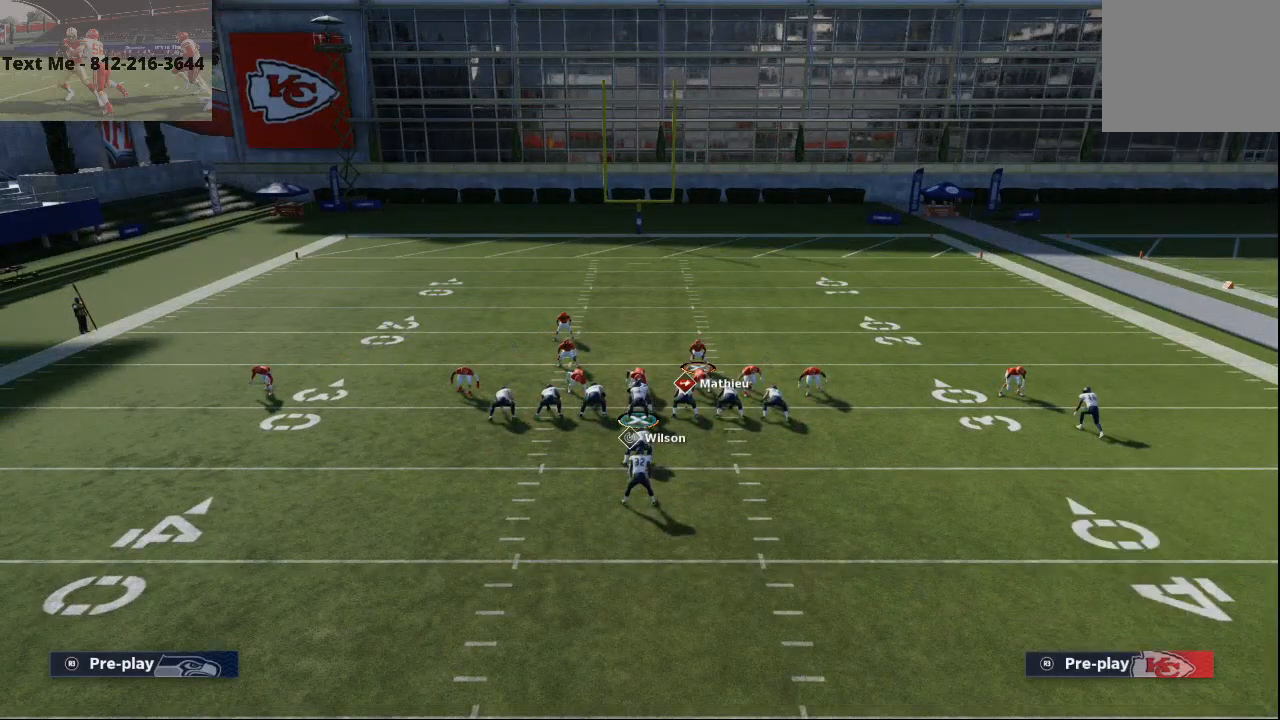
{"buttons": [], "left_stick": "center", "right_stick": "center", "events": []}
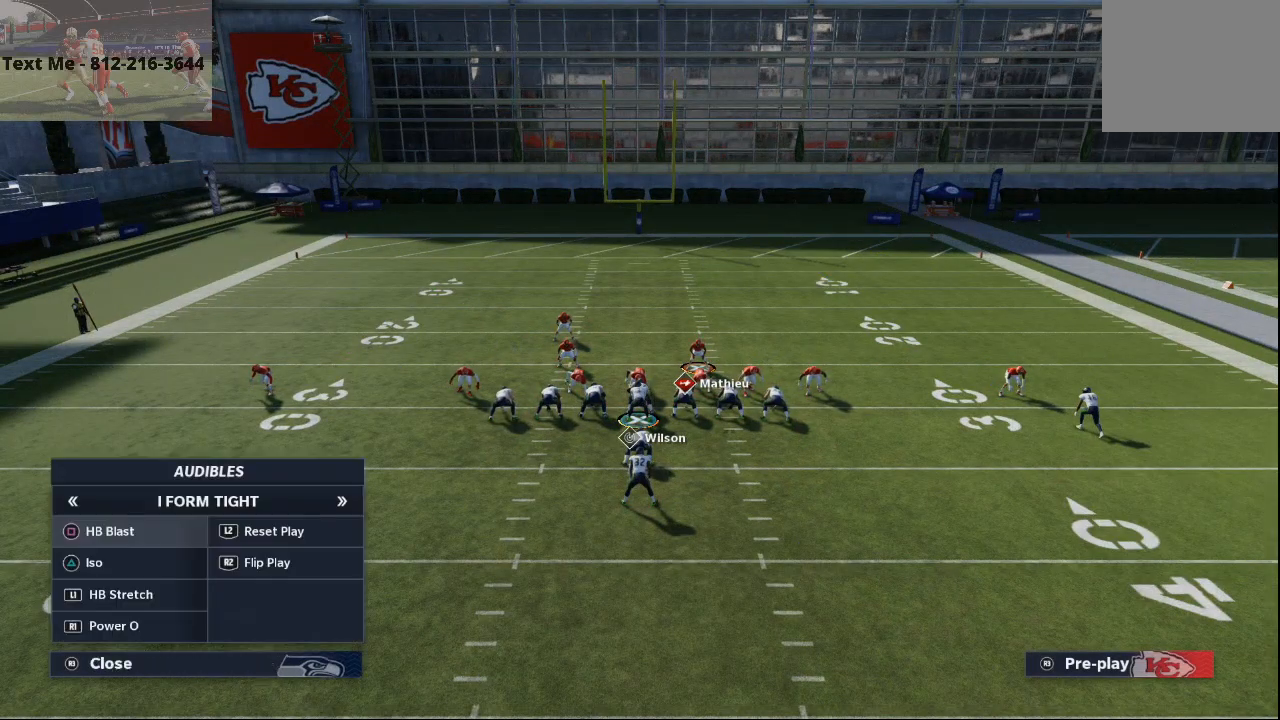
{"buttons": [], "left_stick": "center", "right_stick": "center", "events": []}
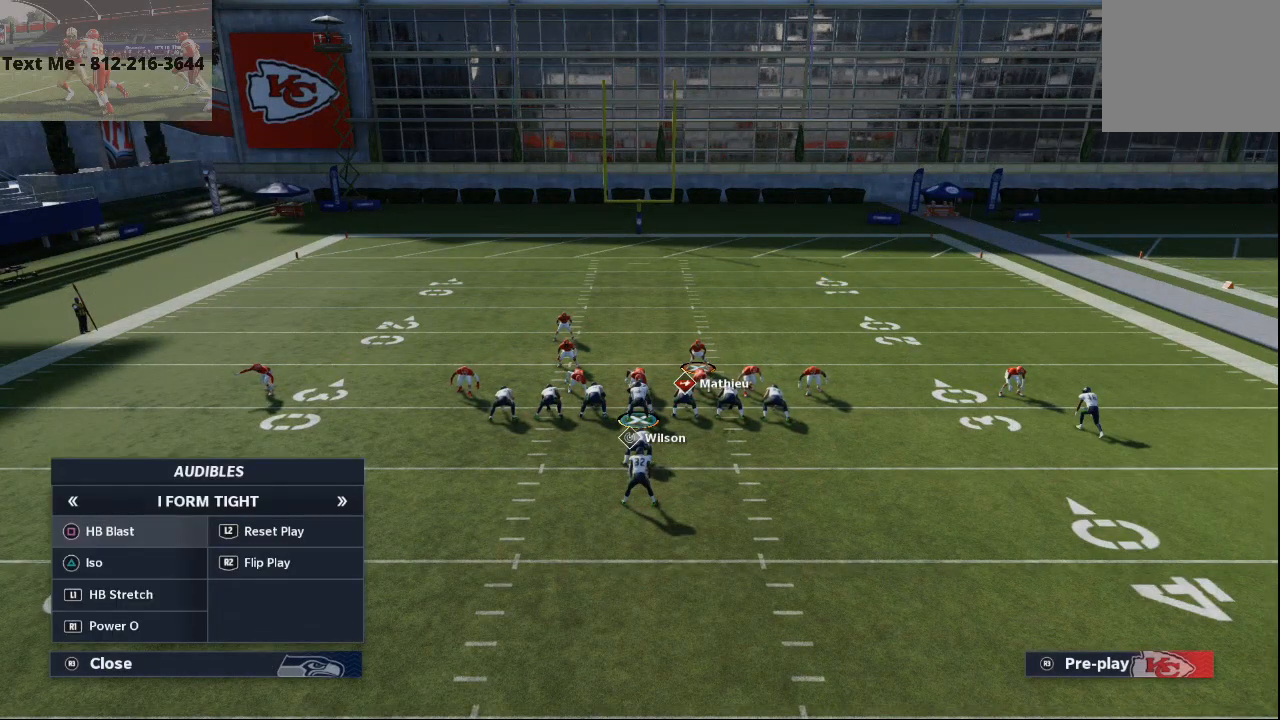
{"buttons": [], "left_stick": "center", "right_stick": "center", "events": []}
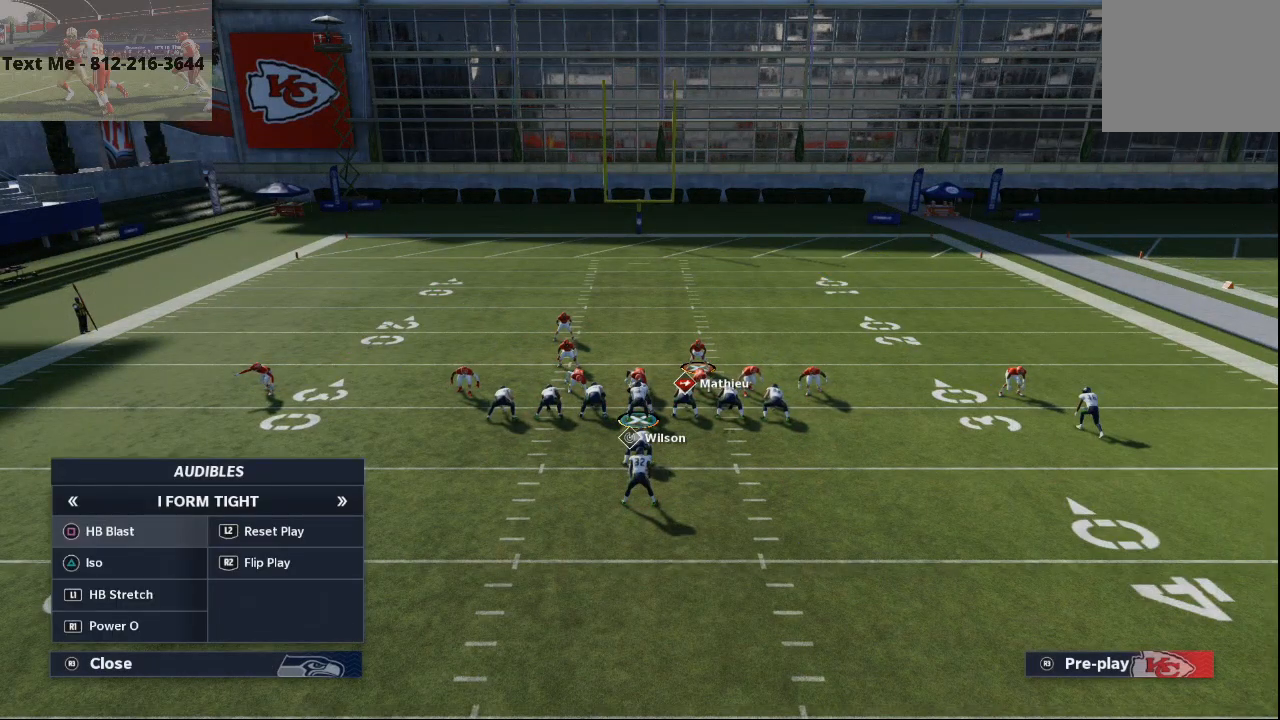
{"buttons": ["L2"], "left_stick": "center", "right_stick": "center", "events": [[267, "L2", "down"]]}